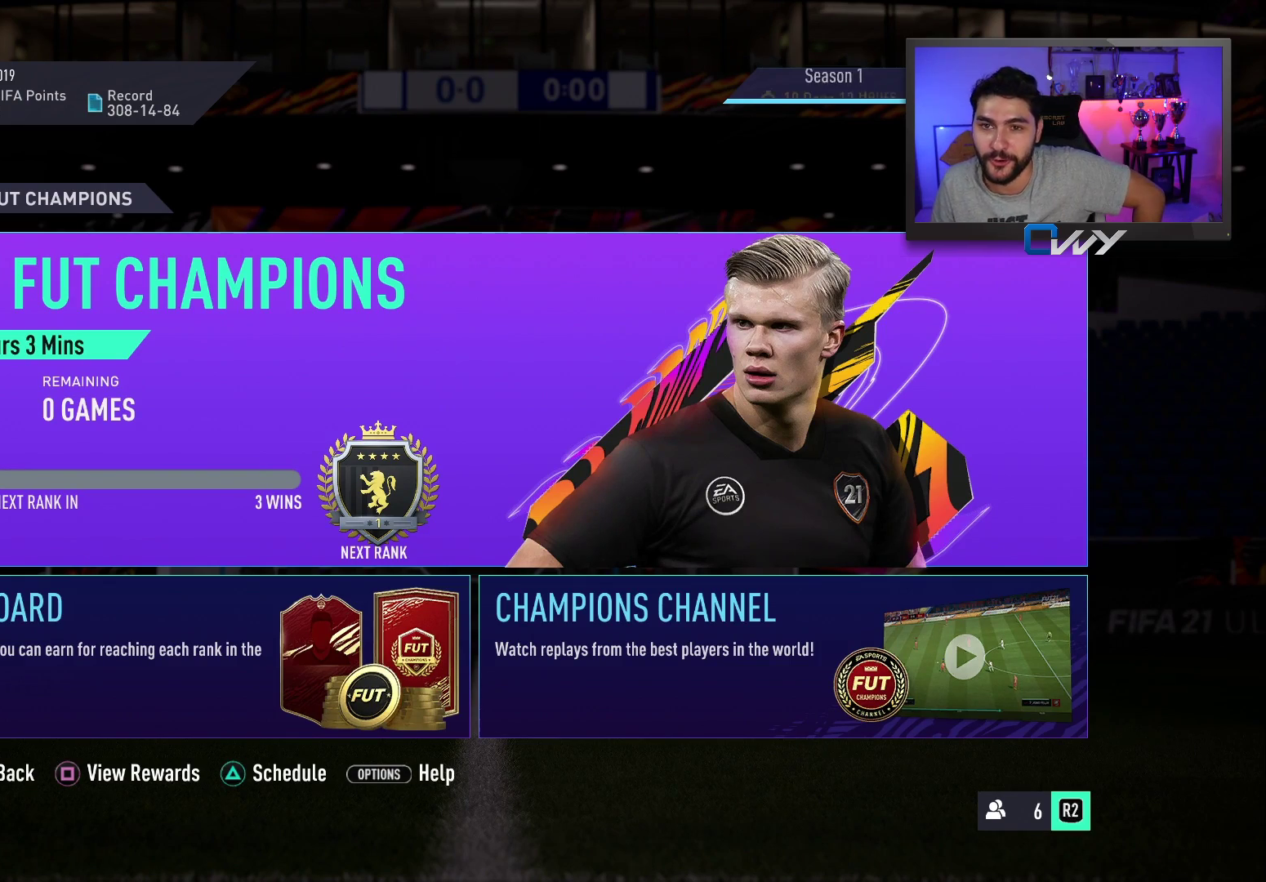
Gameplay with a controller (PlayStation layout); each line is a JSON object with the inputs held at the frame after it. "events" lists button and stick changes between this image and that frame as [ms after this image, input, new state], when the widget could be followed in between. Not read: L1 R1.
{"buttons": ["CIRCLE"], "left_stick": "center", "right_stick": "center", "events": [[483, "CIRCLE", "down"]]}
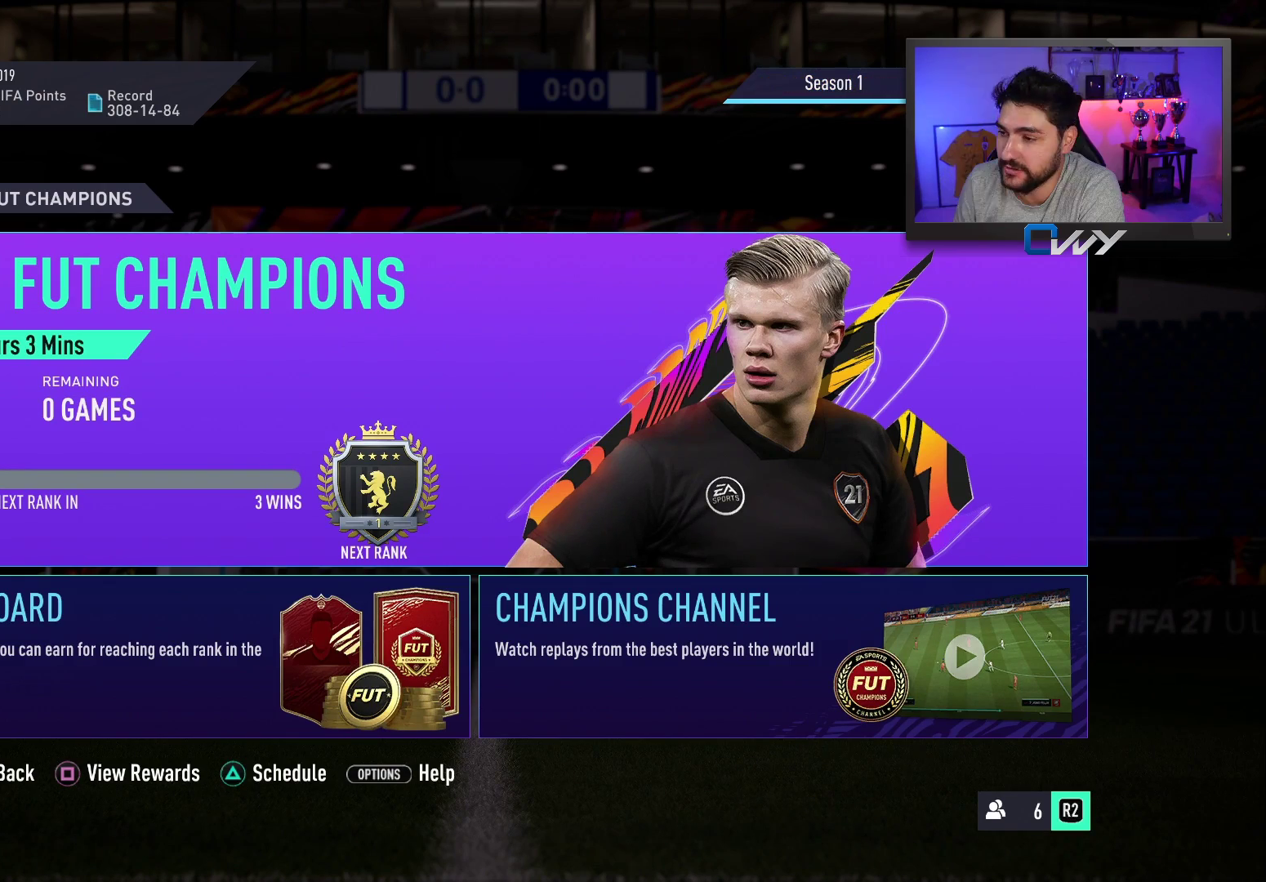
{"buttons": [], "left_stick": "center", "right_stick": "center", "events": [[83, "CIRCLE", "up"]]}
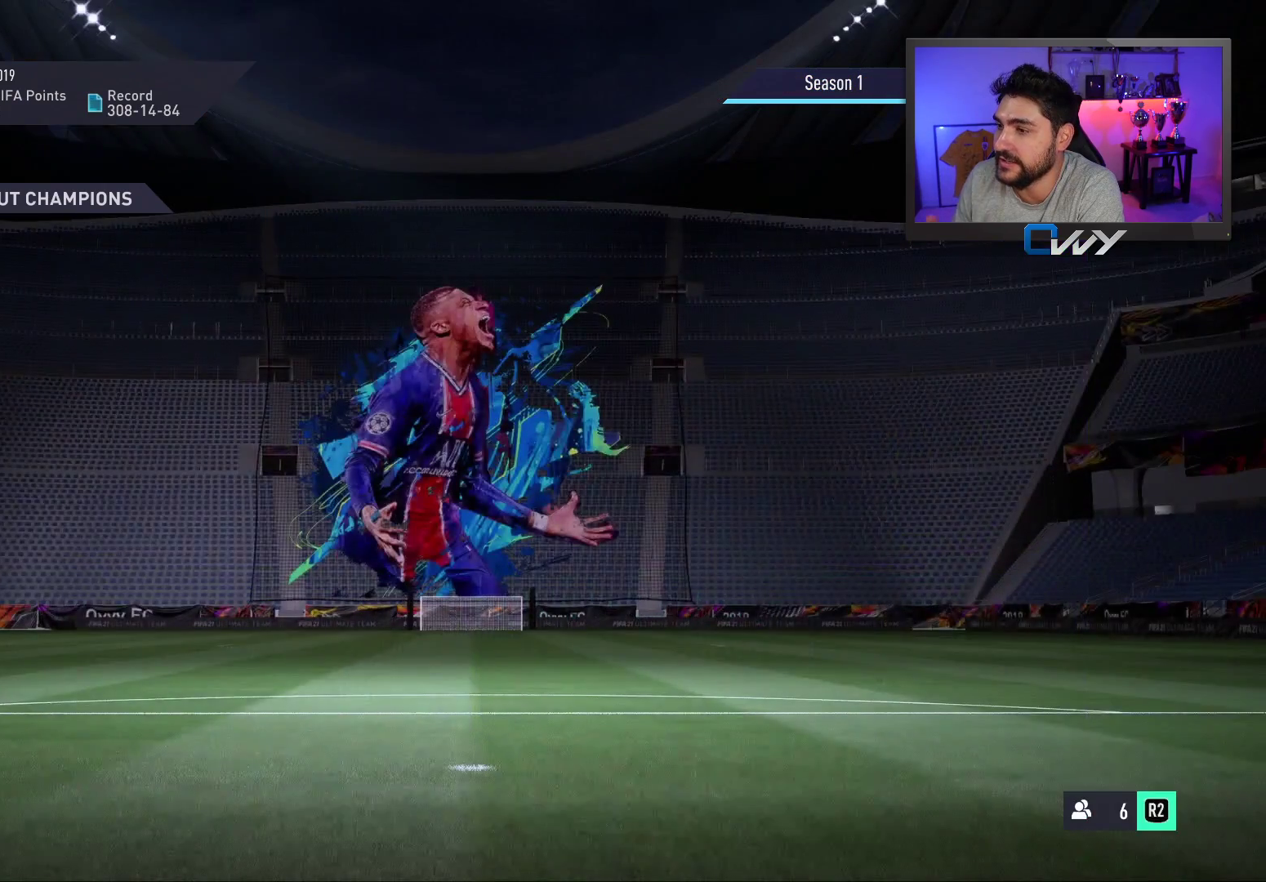
{"buttons": [], "left_stick": "center", "right_stick": "center", "events": []}
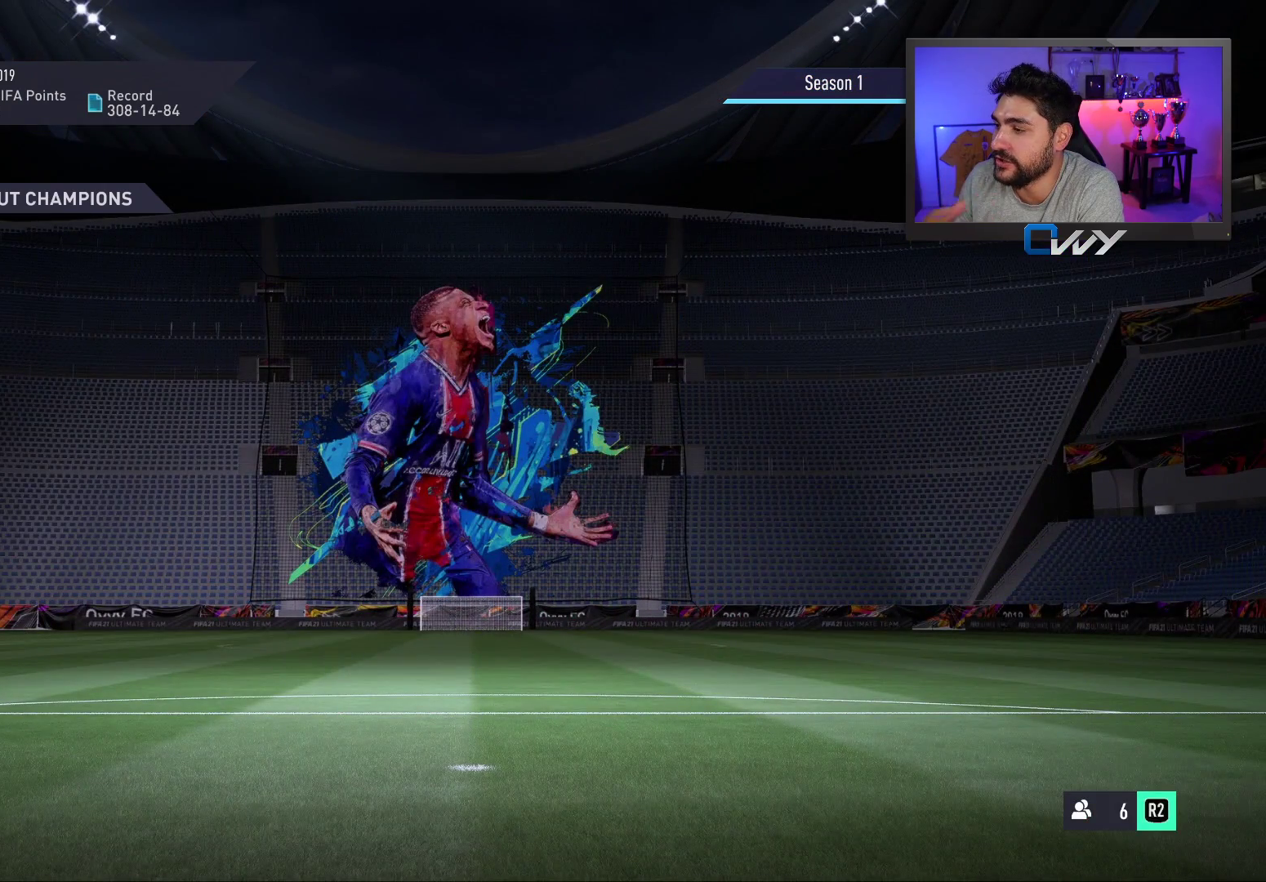
{"buttons": [], "left_stick": "center", "right_stick": "center", "events": []}
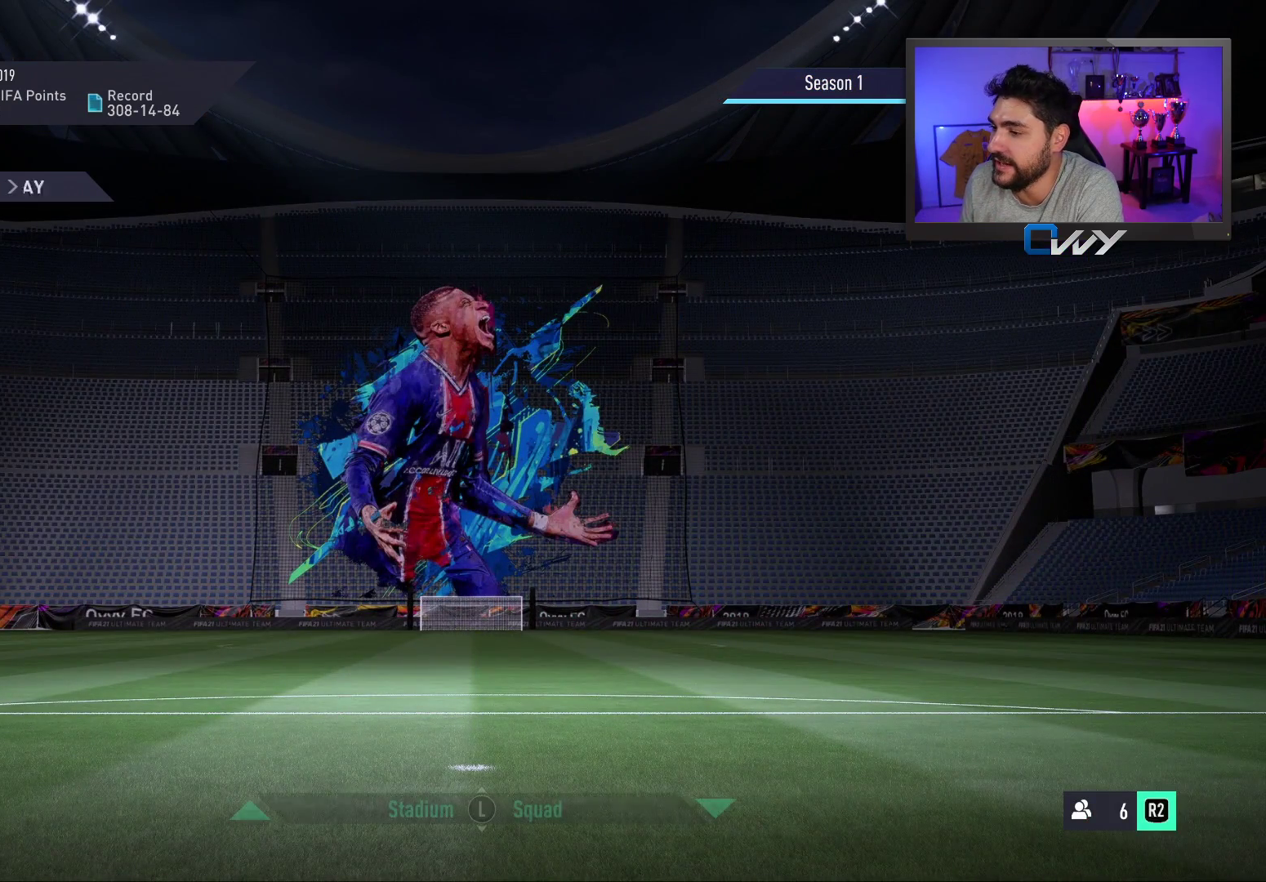
{"buttons": [], "left_stick": "center", "right_stick": "center", "events": []}
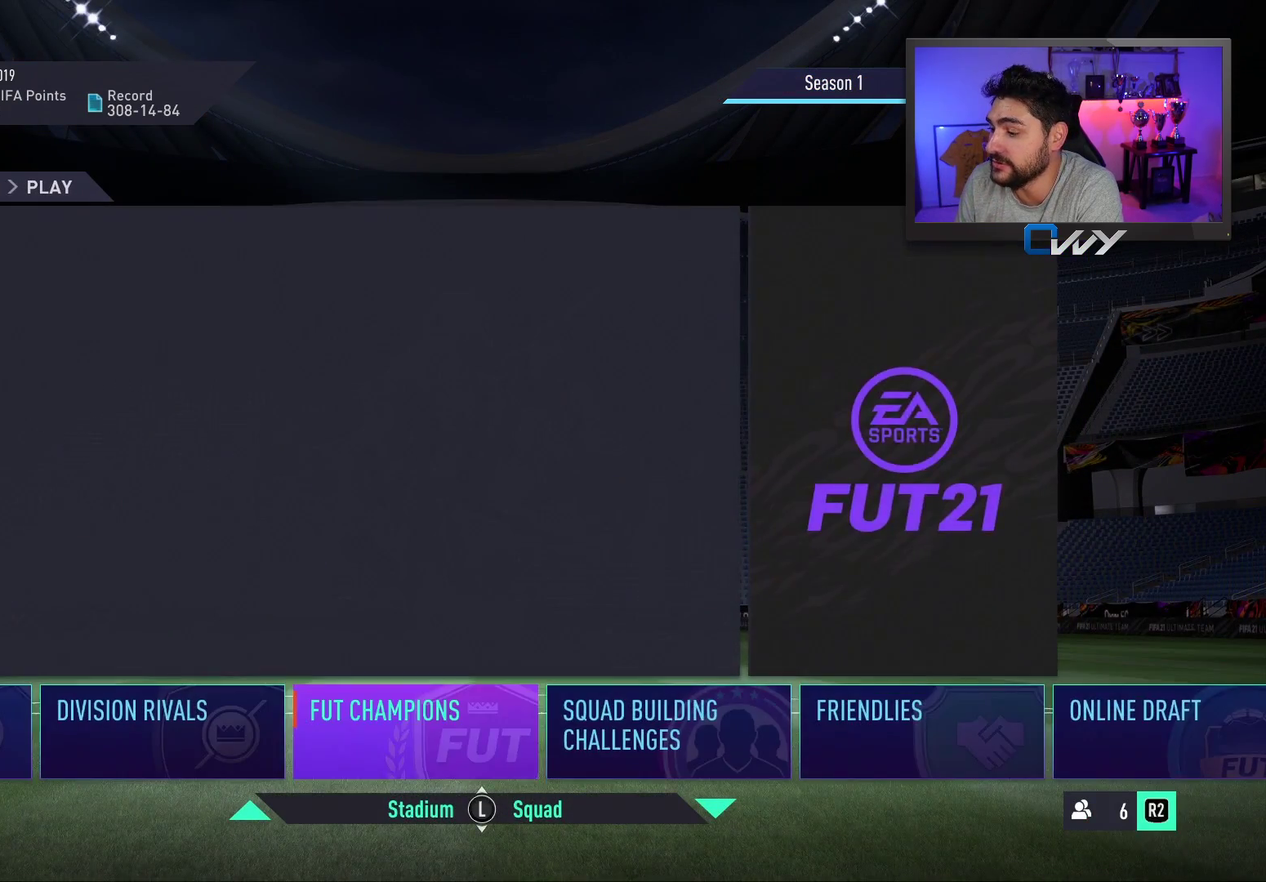
{"buttons": [], "left_stick": "center", "right_stick": "center", "events": []}
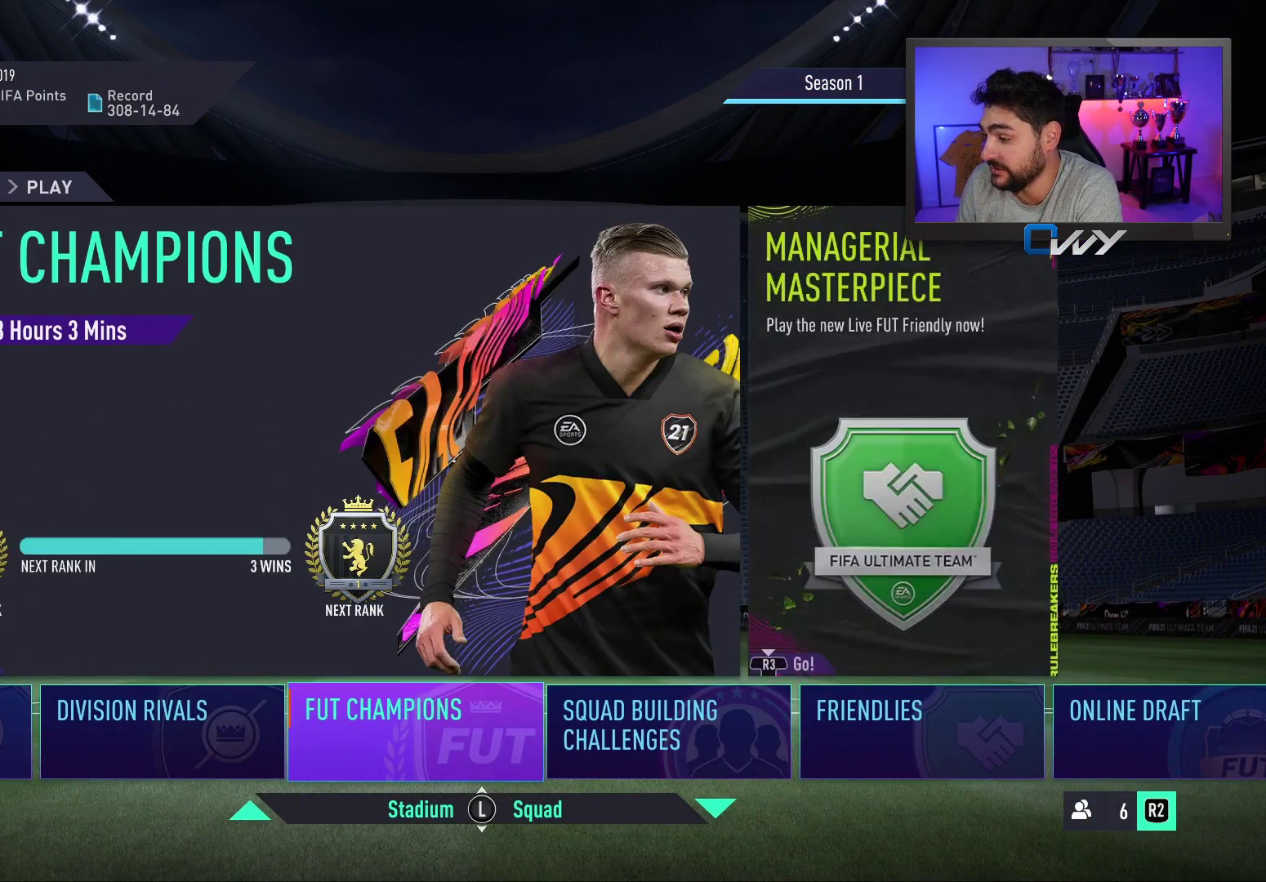
{"buttons": [], "left_stick": "center", "right_stick": "center", "events": []}
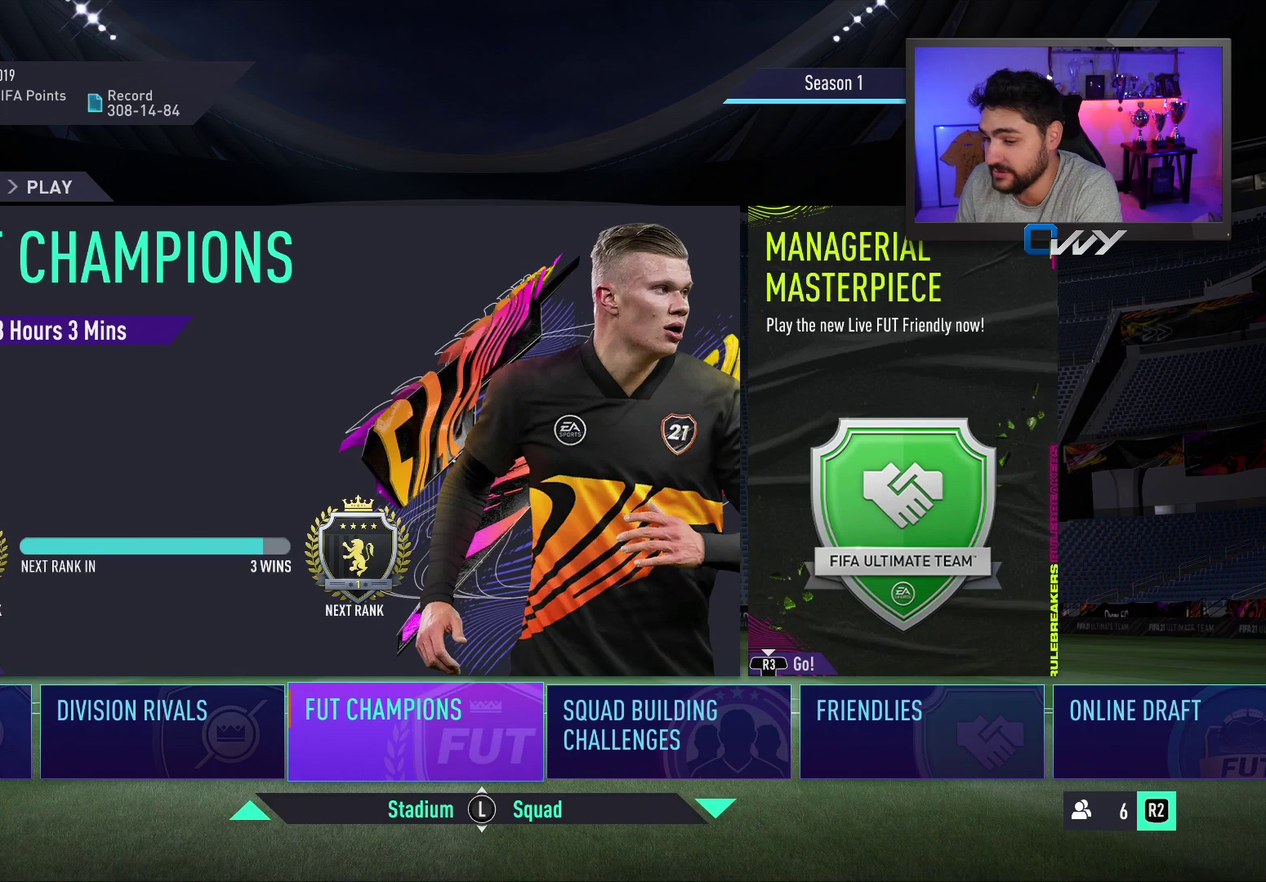
{"buttons": [], "left_stick": "center", "right_stick": "center", "events": []}
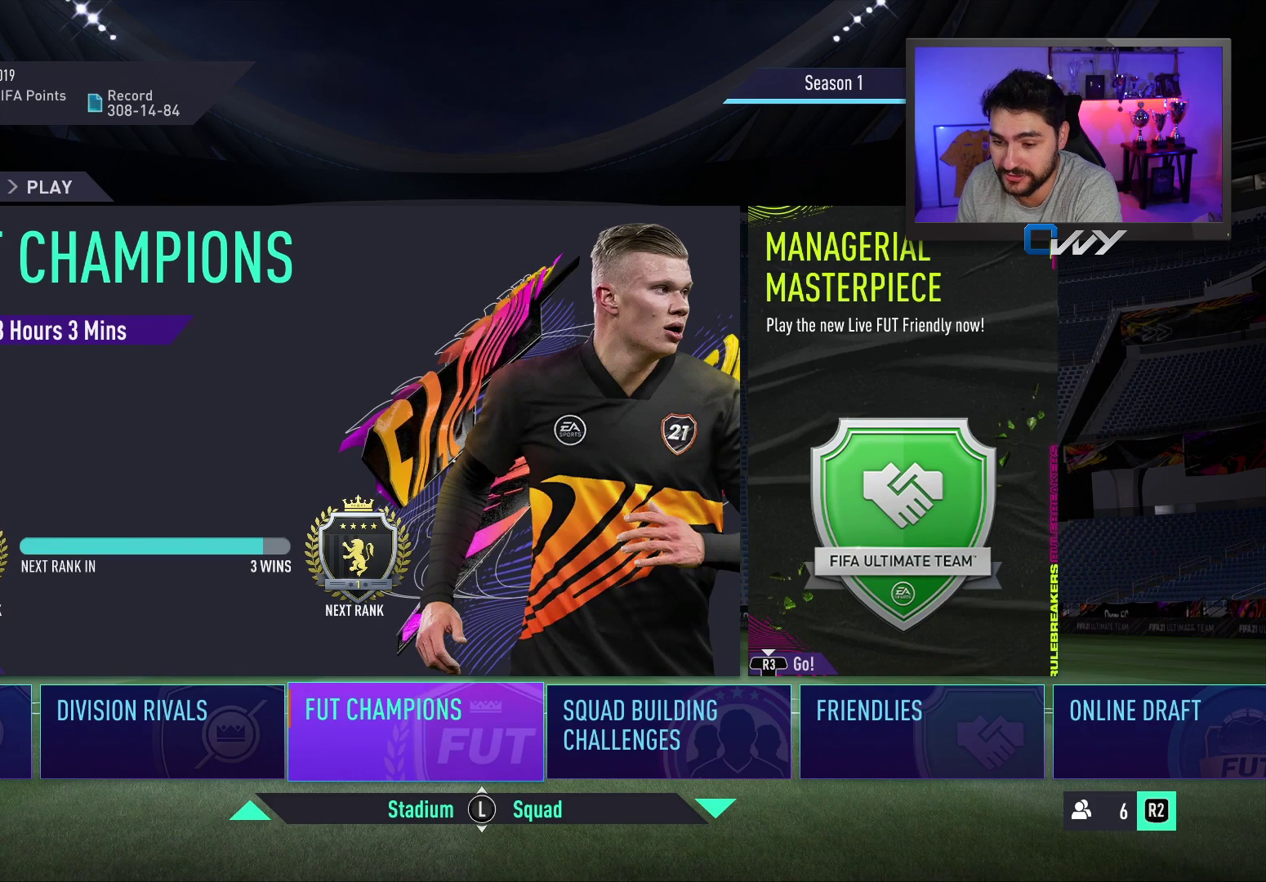
{"buttons": [], "left_stick": "center", "right_stick": "center", "events": [[217, "left_stick", "down"], [283, "left_stick", "center"]]}
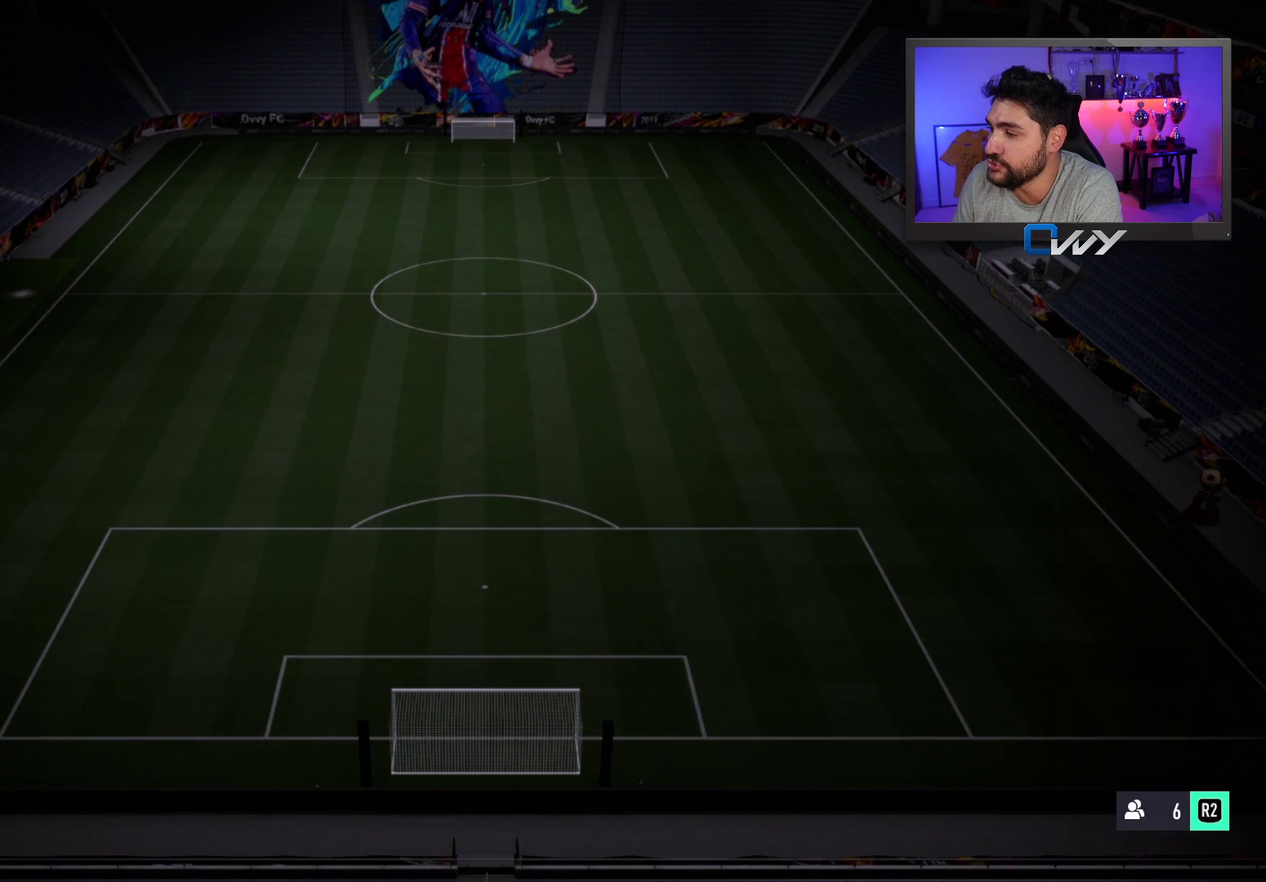
{"buttons": [], "left_stick": "center", "right_stick": "center", "events": []}
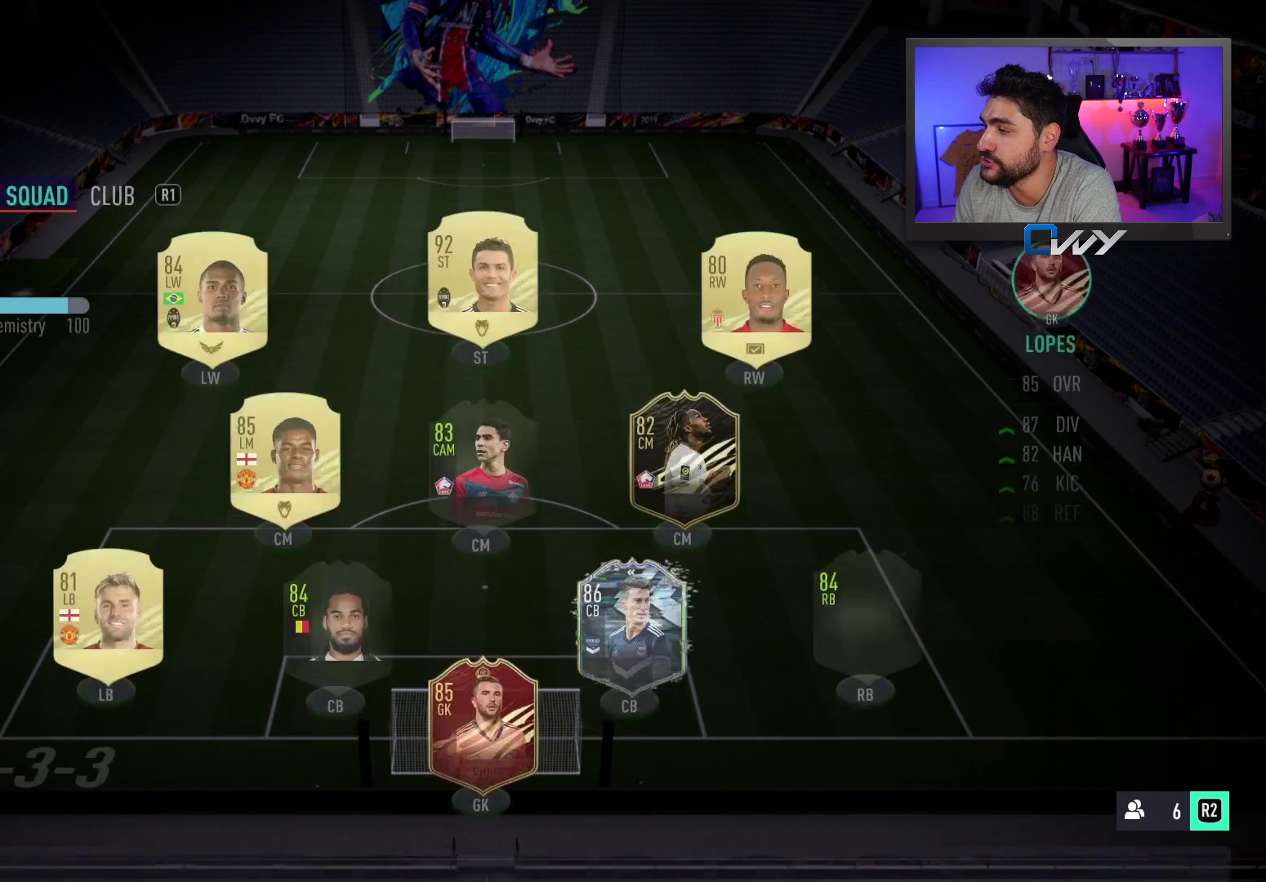
{"buttons": [], "left_stick": "center", "right_stick": "center", "events": []}
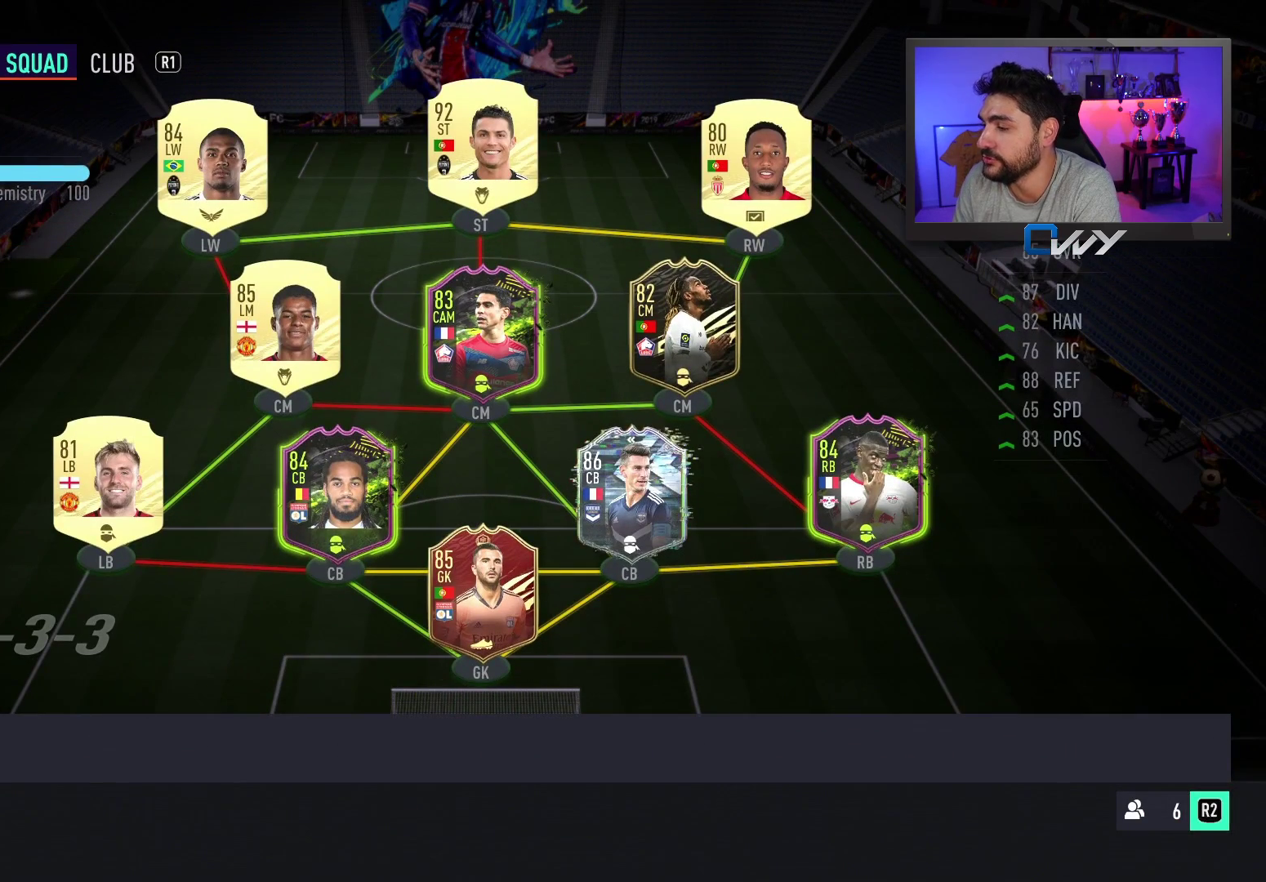
{"buttons": [], "left_stick": "center", "right_stick": "center", "events": []}
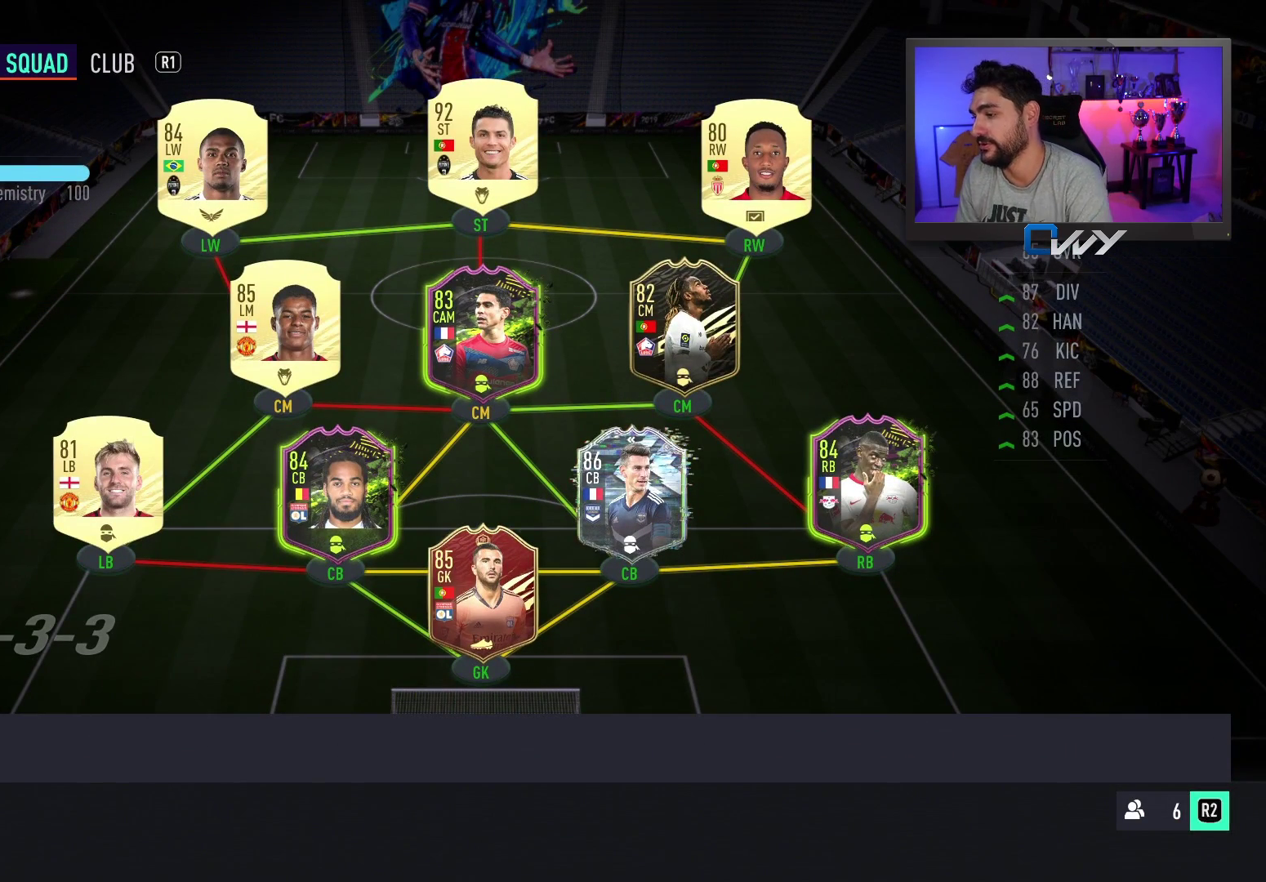
{"buttons": [], "left_stick": "center", "right_stick": "center", "events": []}
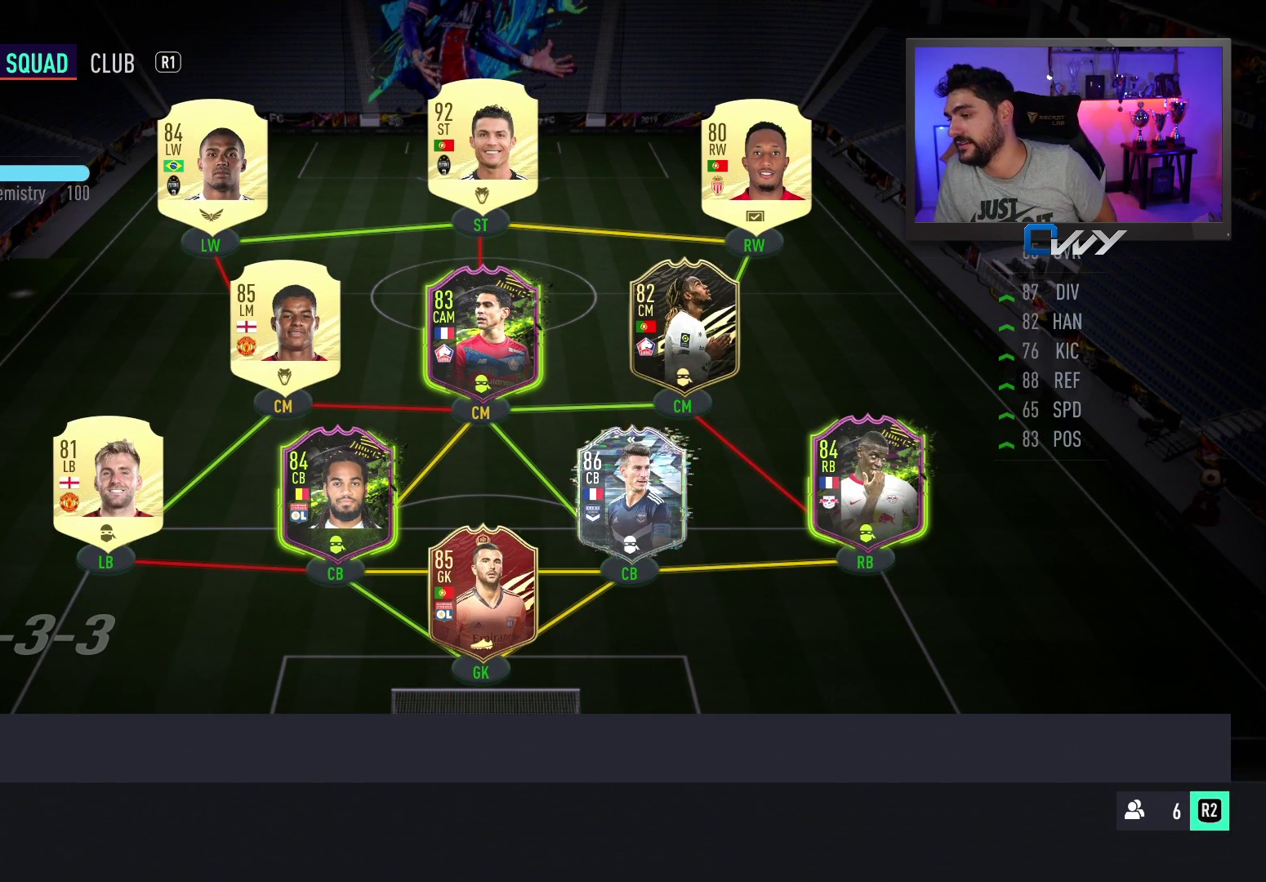
{"buttons": [], "left_stick": "center", "right_stick": "center", "events": []}
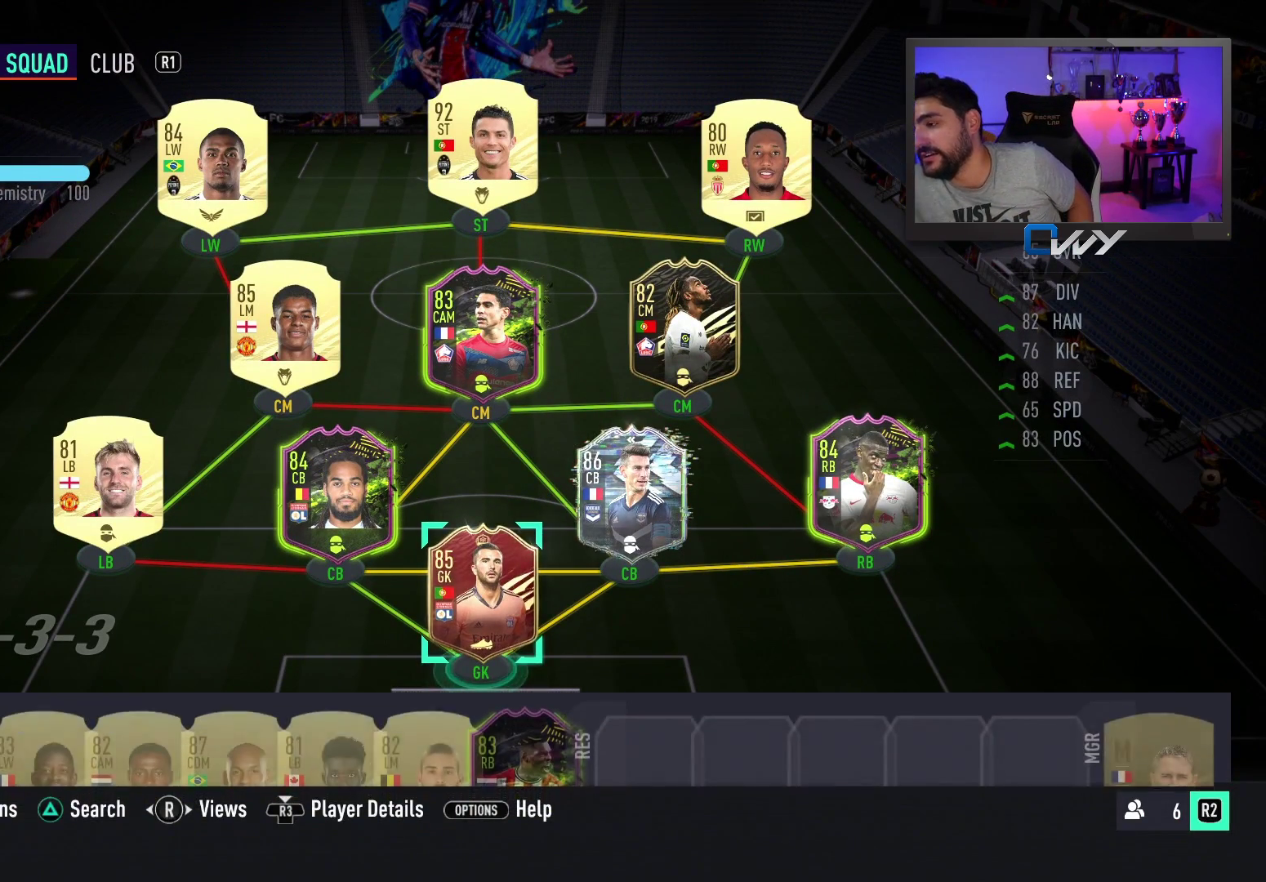
{"buttons": [], "left_stick": "center", "right_stick": "center", "events": [[183, "left_stick", "up"], [317, "left_stick", "center"]]}